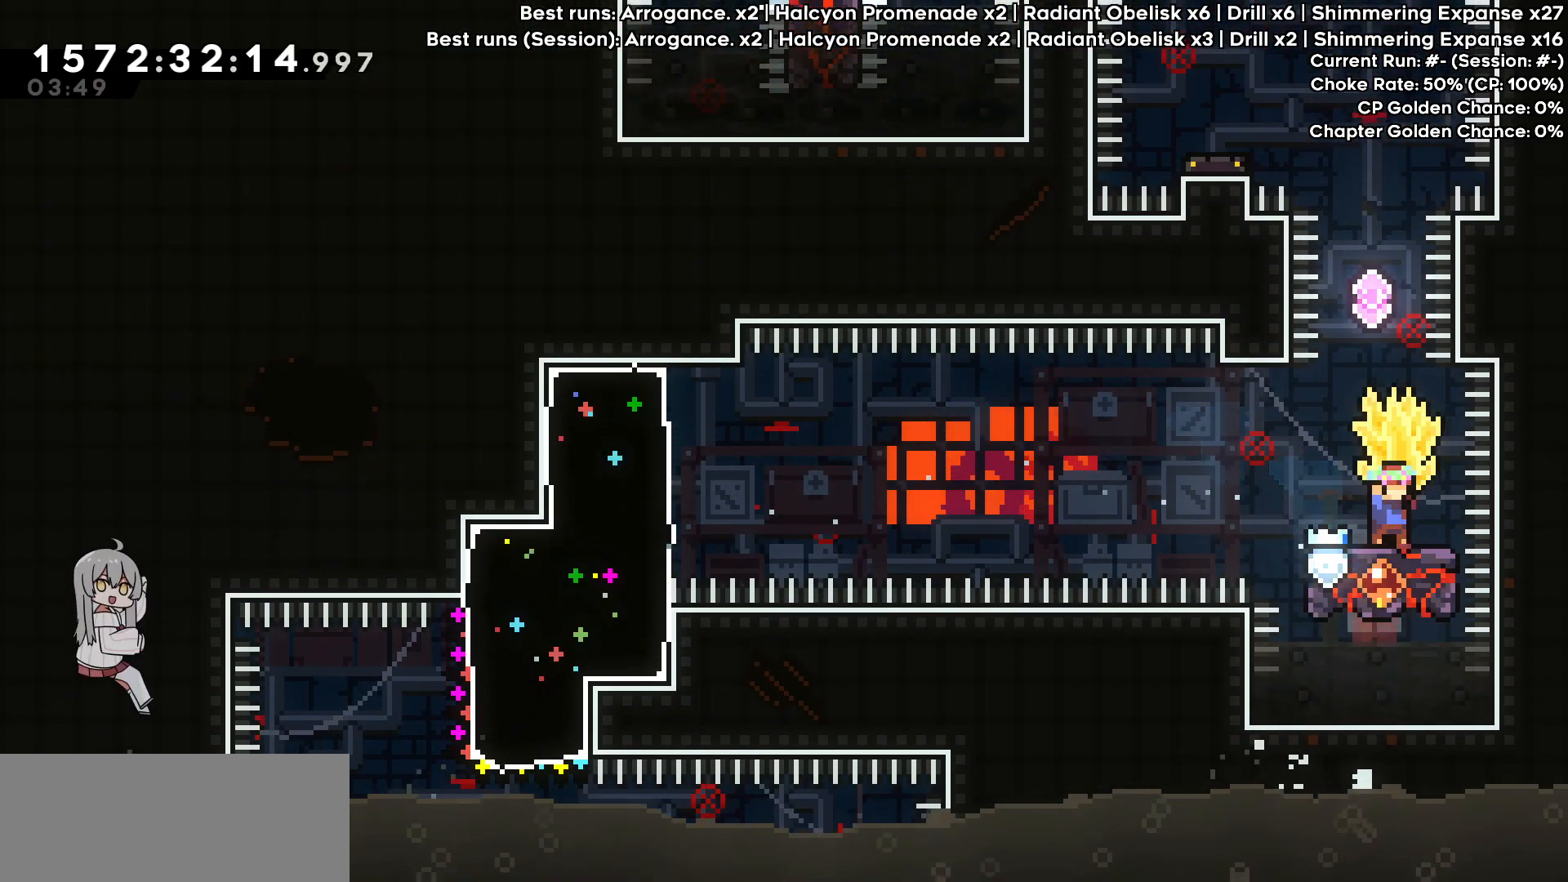
Gameplay with keyboard; each line is a JSON object with the keys held at the frame after it. "events" lists presses ("down") and releases ("up") of "dash", "demo", "down", "grab", "jump", "jump2", "left", "pj", "right" and "up" between this image and that frame as [ms after this image, input, new state], when the widget could be followed in between. No other keys are recorded. Mouse input is not recorded. Key names are as the overlay labels them; some are game actions (e.g. jump) rather than physical keys.
{"keys": ["grab", "jump", "left"], "events": [[83, "left", "down"], [117, "jump", "down"], [217, "left", "up"], [317, "left", "down"]]}
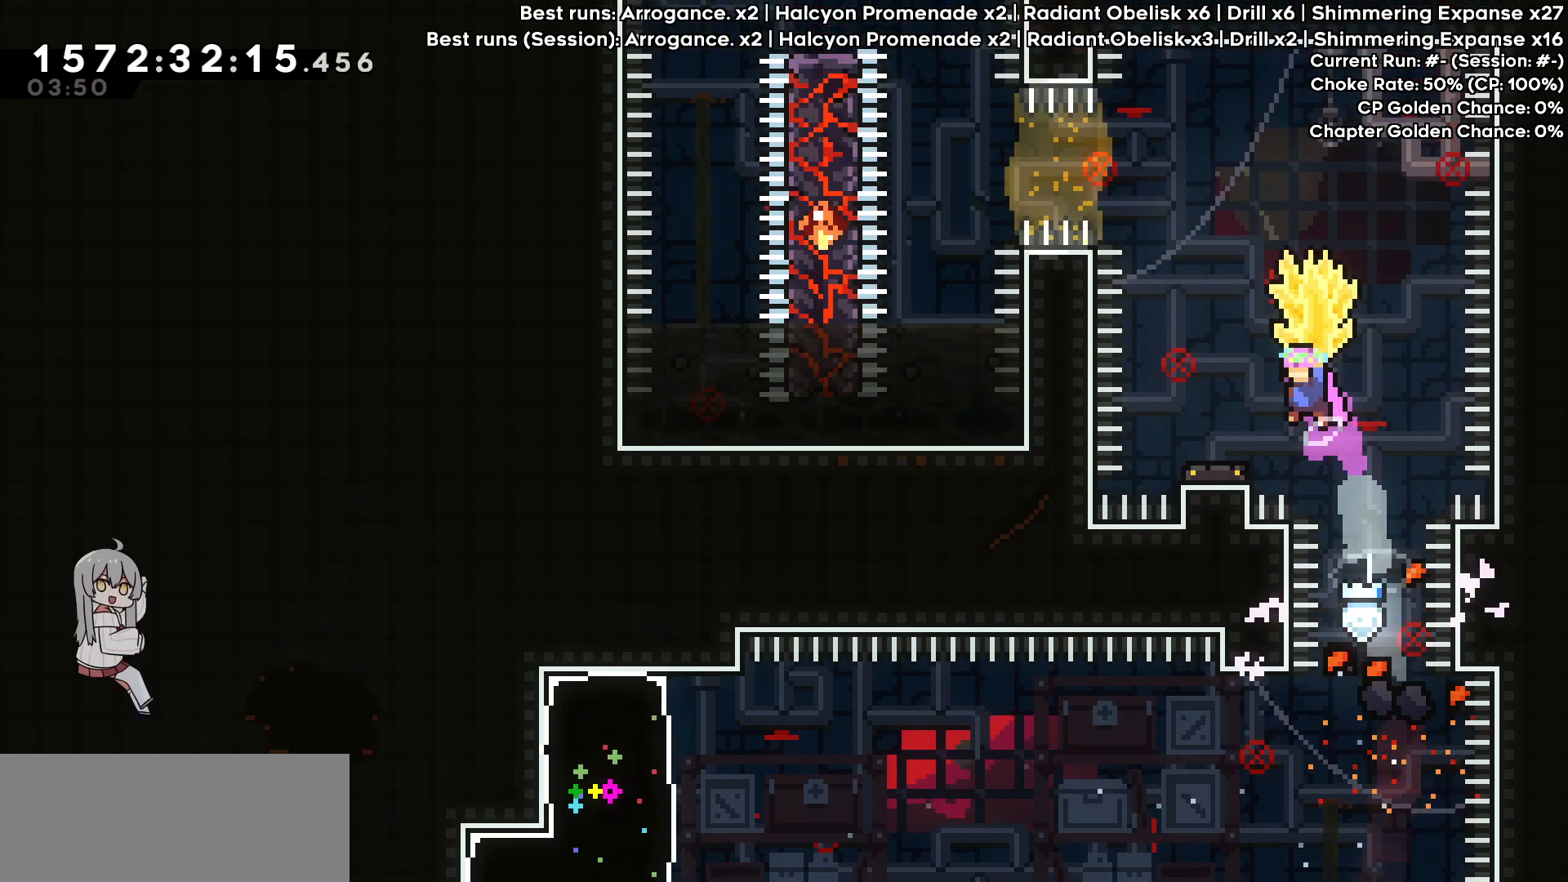
{"keys": ["grab"], "events": [[233, "jump", "up"], [367, "left", "up"]]}
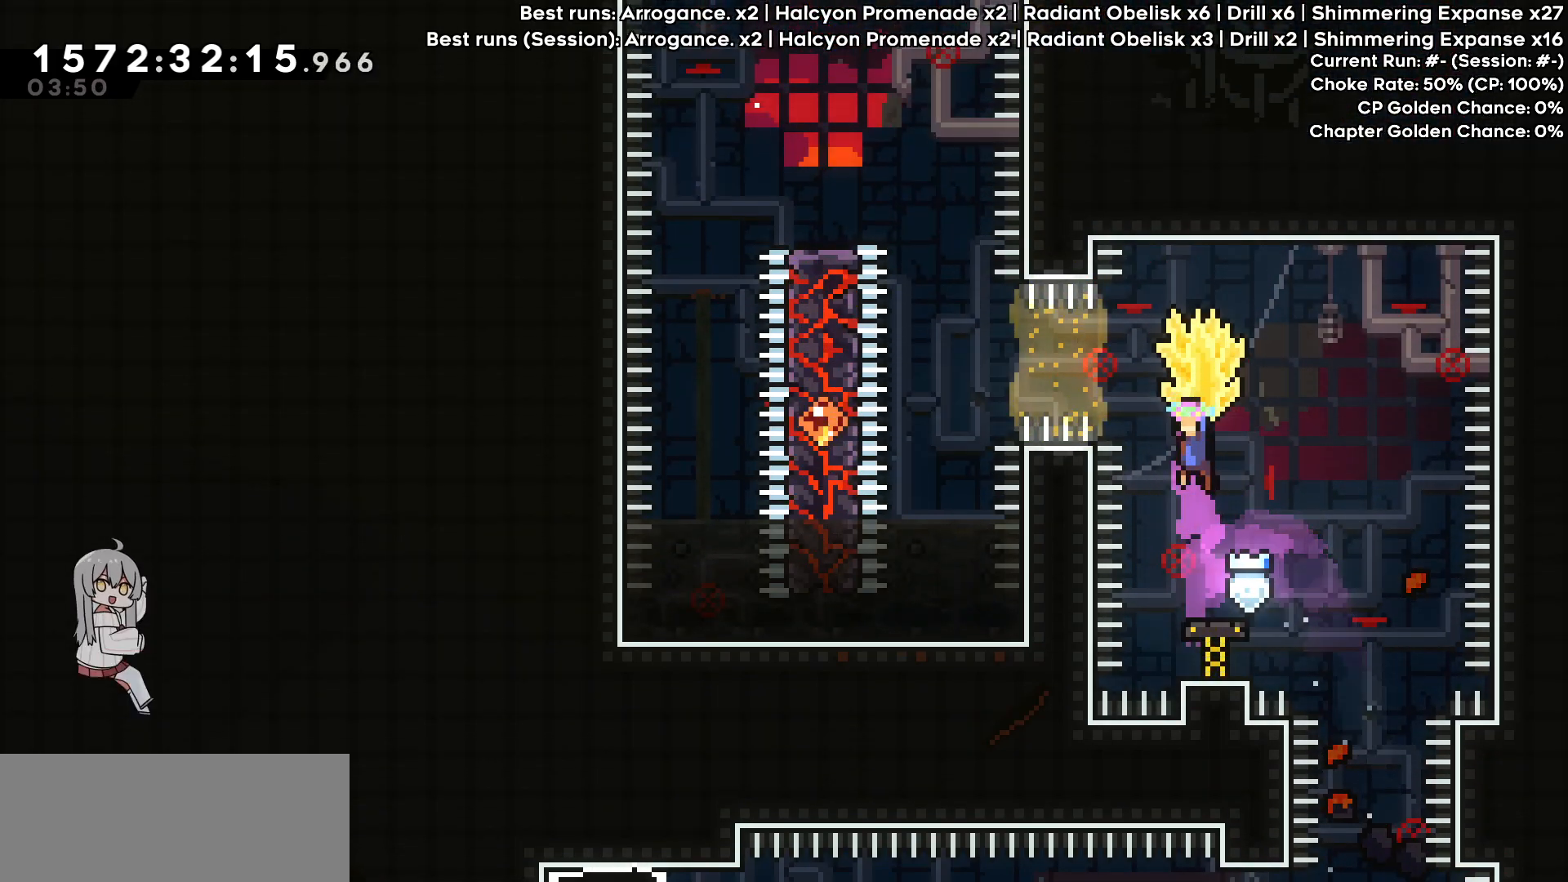
{"keys": ["dash", "grab", "left"], "events": [[50, "down", "down"], [150, "grab", "up"], [200, "down", "up"], [250, "dash", "down"], [250, "left", "down"], [283, "grab", "down"]]}
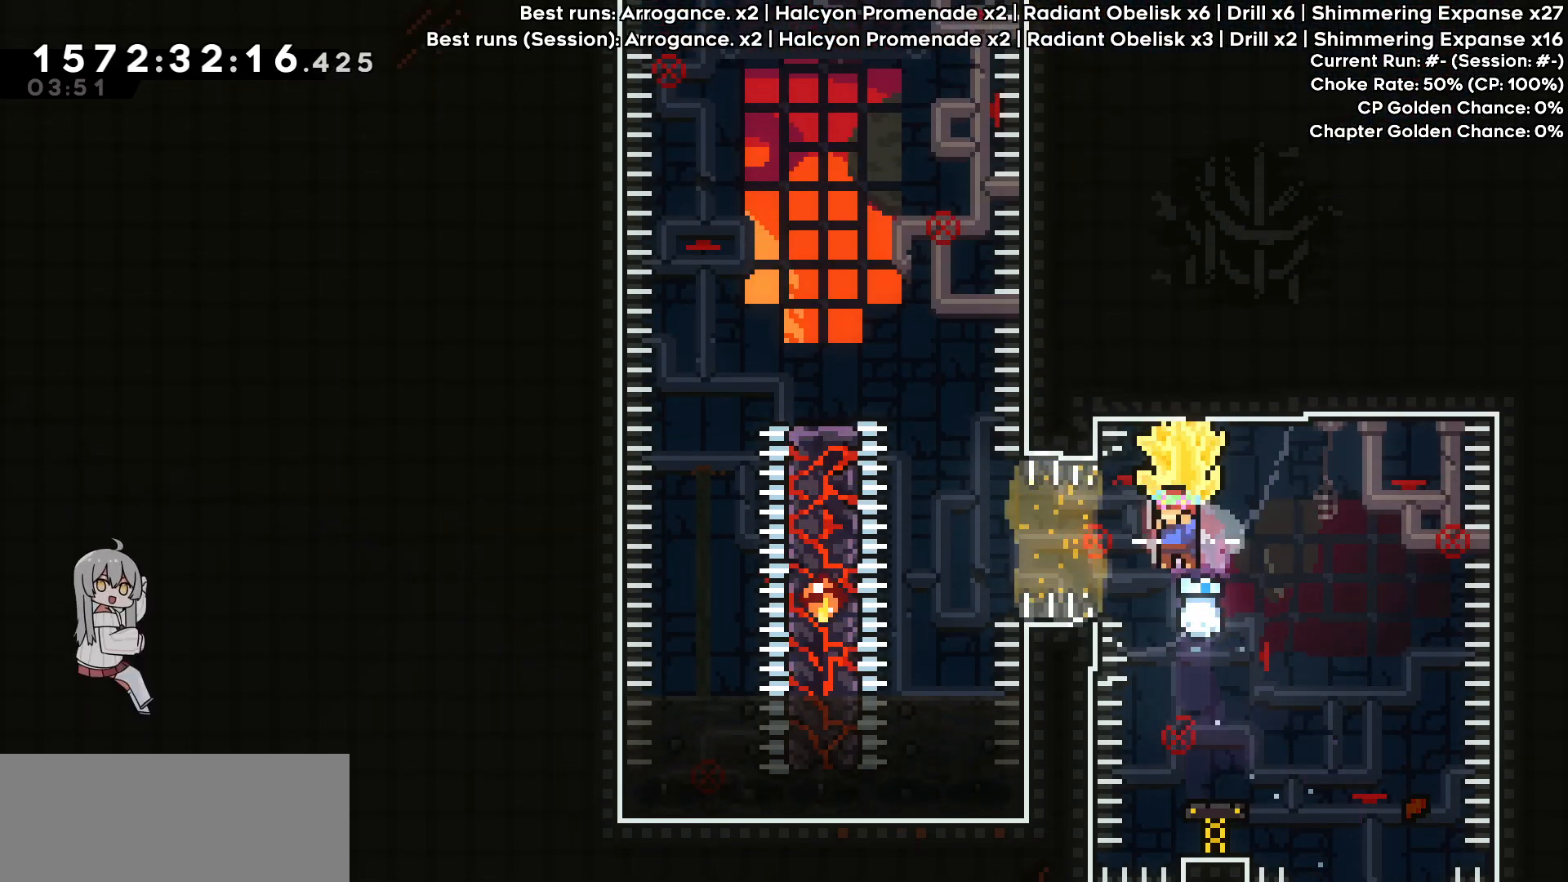
{"keys": ["grab", "up"], "events": [[167, "grab", "up"], [217, "dash", "up"], [250, "dash", "down"], [250, "left", "up"], [250, "up", "down"], [350, "dash", "up"], [450, "grab", "down"]]}
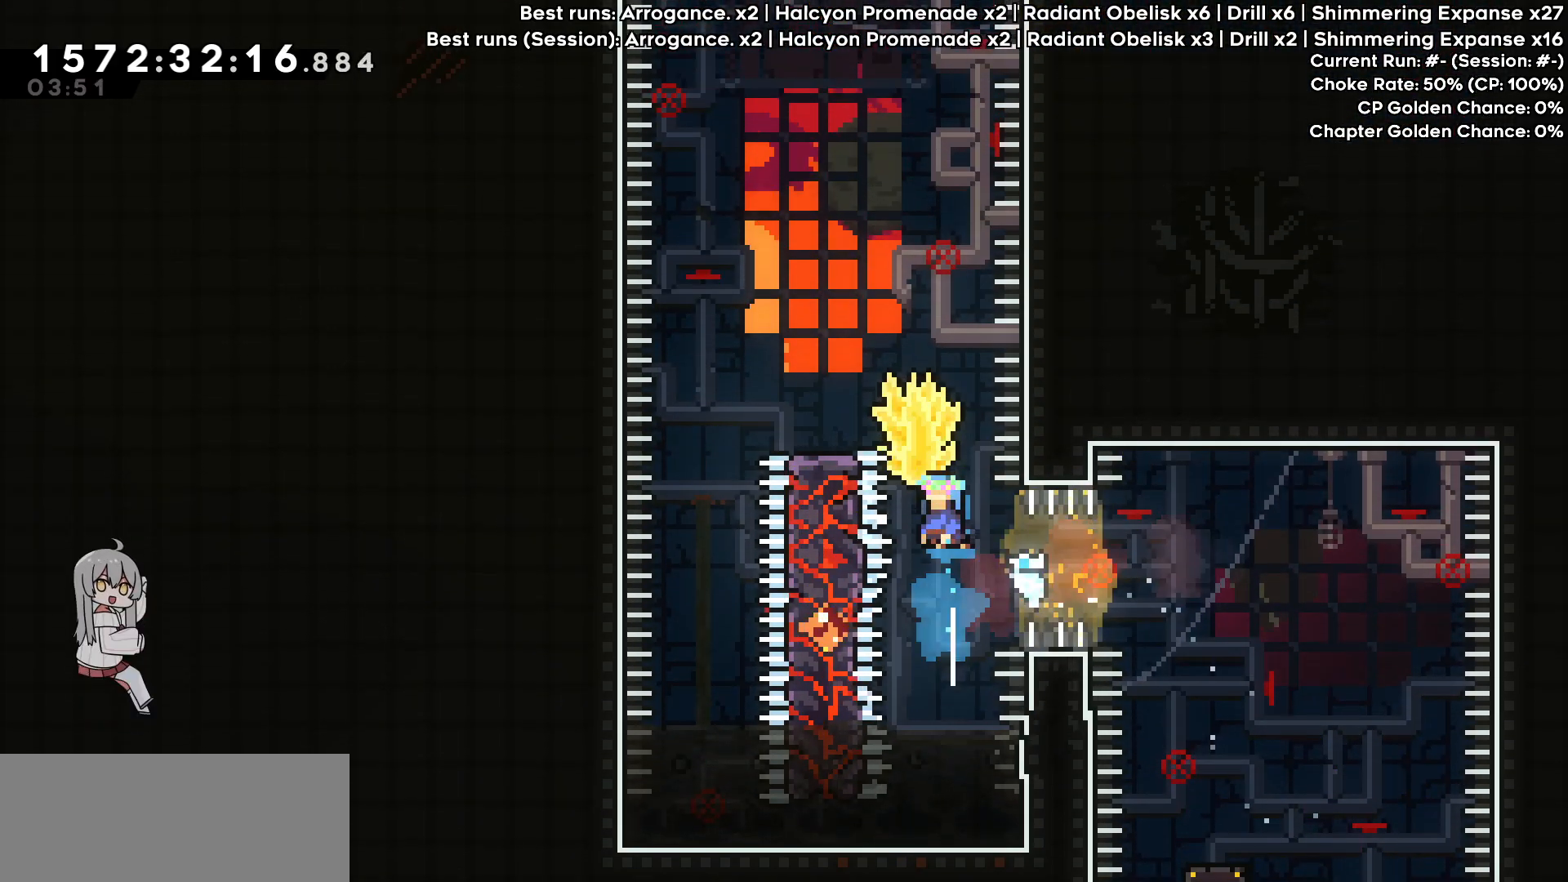
{"keys": ["grab", "left"], "events": [[133, "left", "down"], [183, "up", "up"]]}
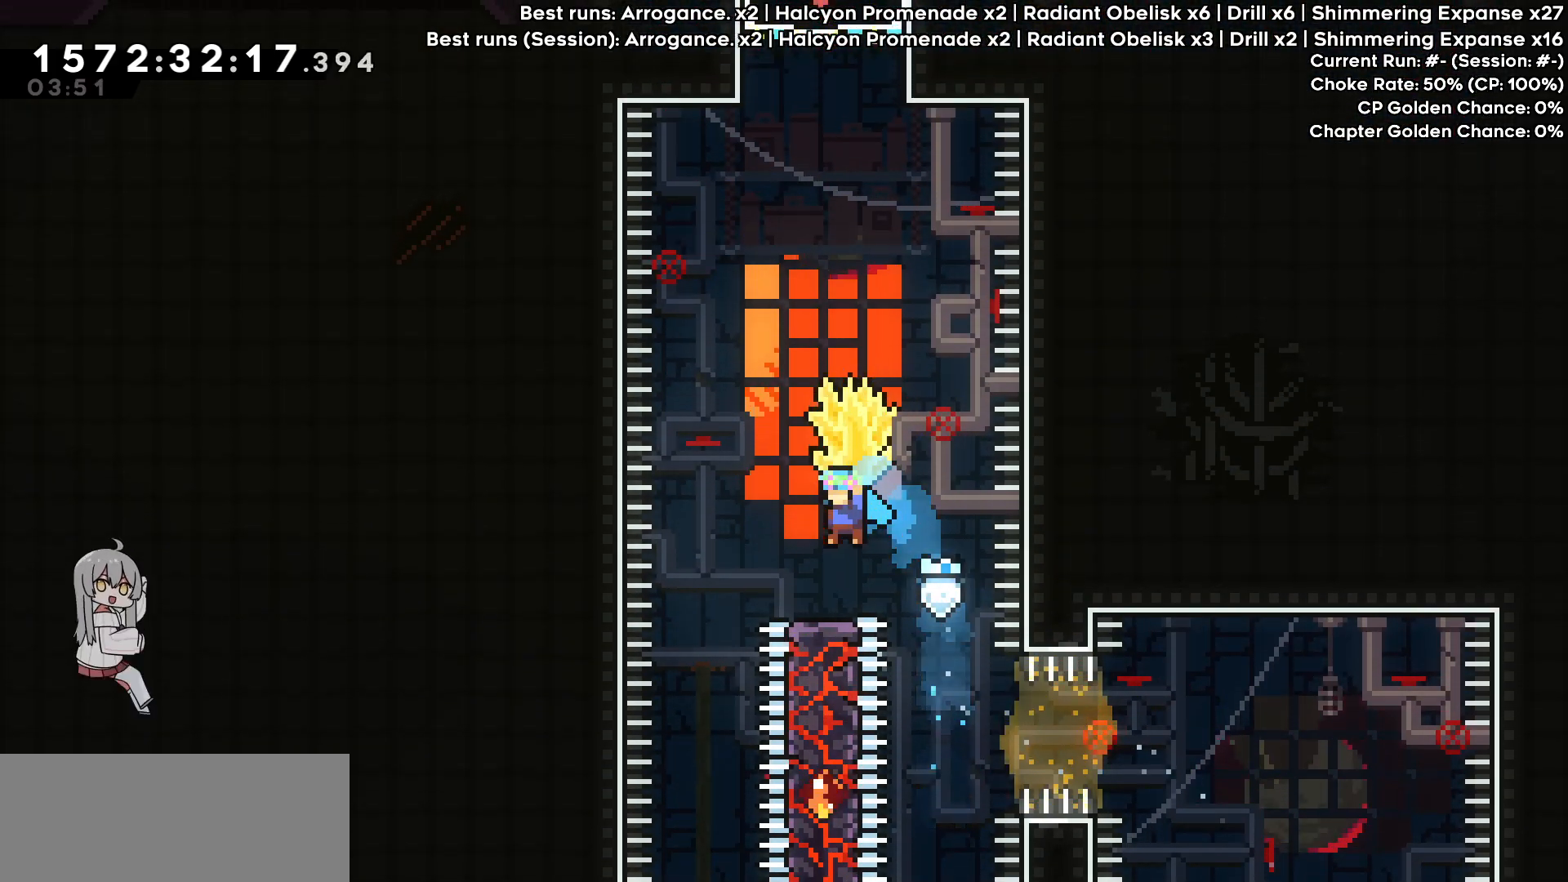
{"keys": ["grab"], "events": [[50, "left", "up"]]}
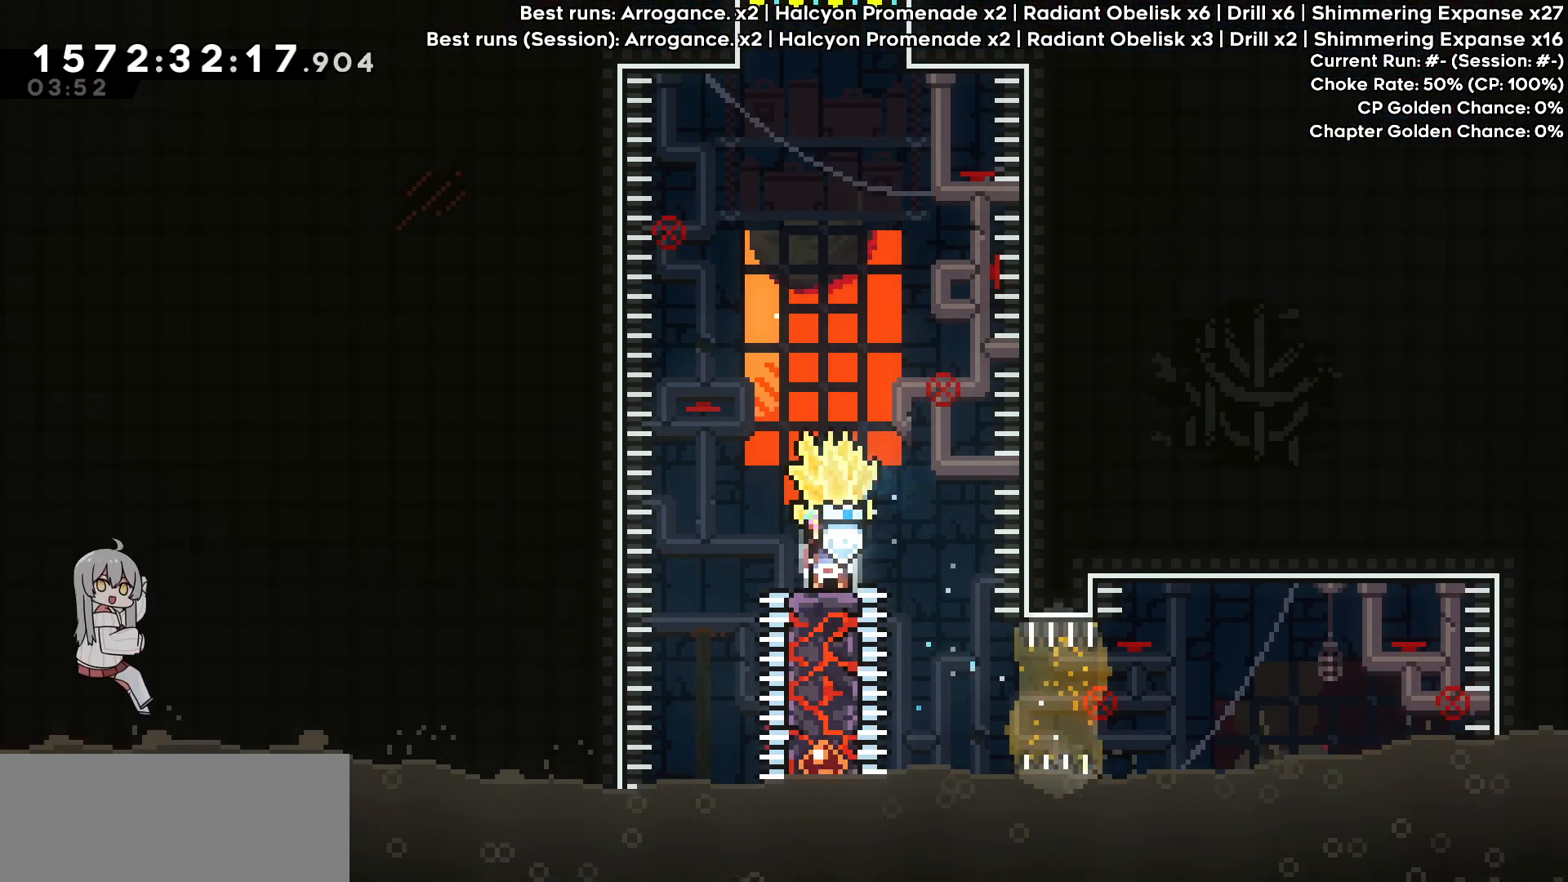
{"keys": ["grab", "jump"], "events": [[167, "jump", "down"]]}
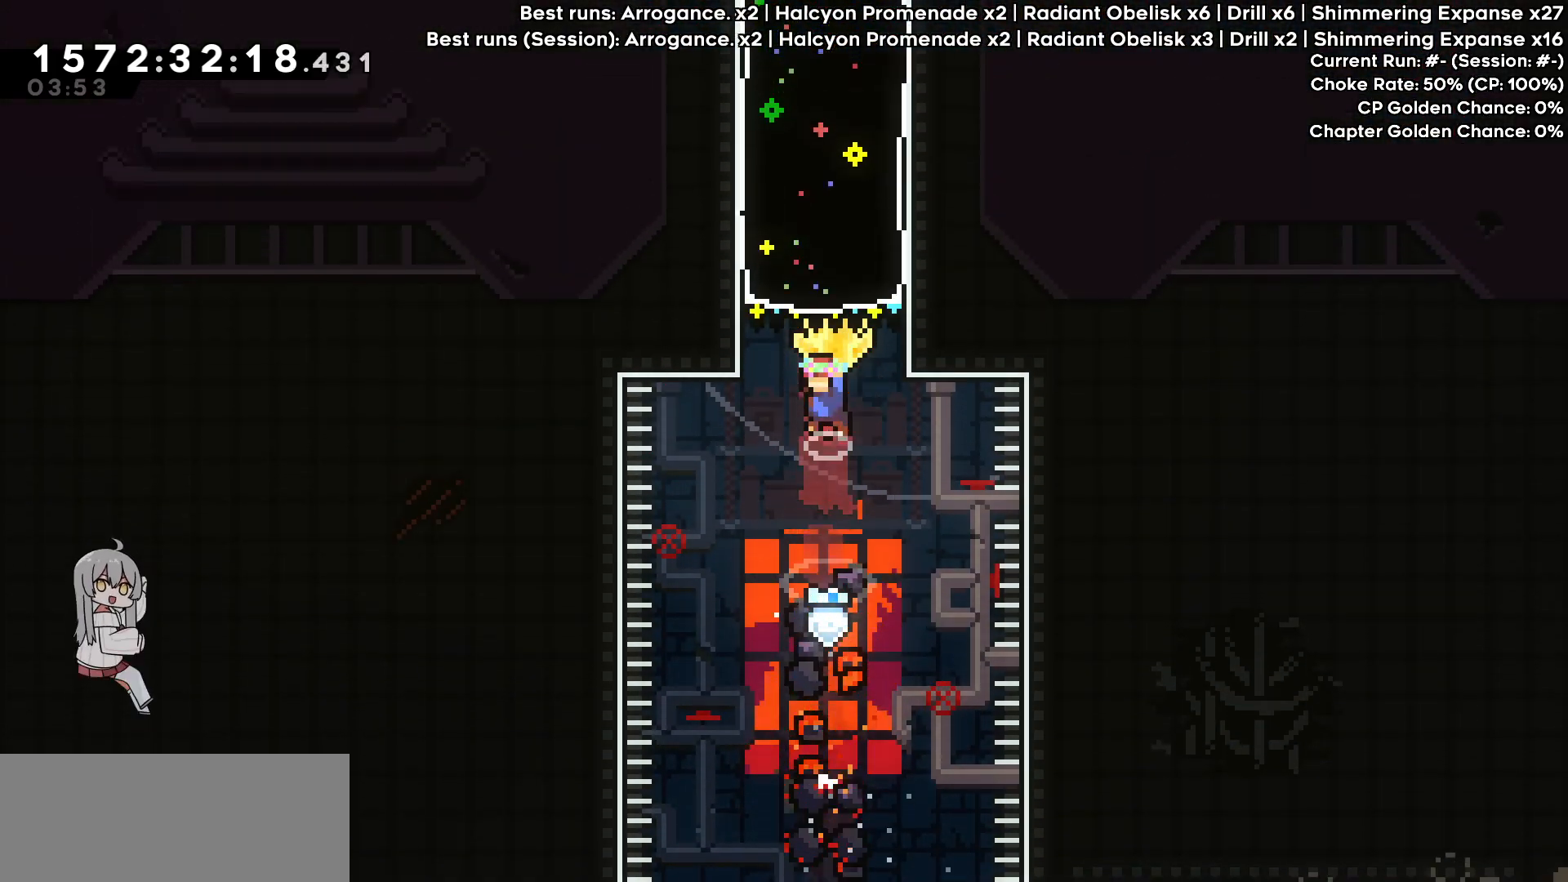
{"keys": ["dash", "grab", "right"], "events": [[83, "down", "down"], [83, "grab", "up"], [83, "jump", "up"], [183, "dash", "down"], [183, "down", "up"], [183, "grab", "down"], [183, "up", "down"], [467, "right", "down"], [500, "up", "up"]]}
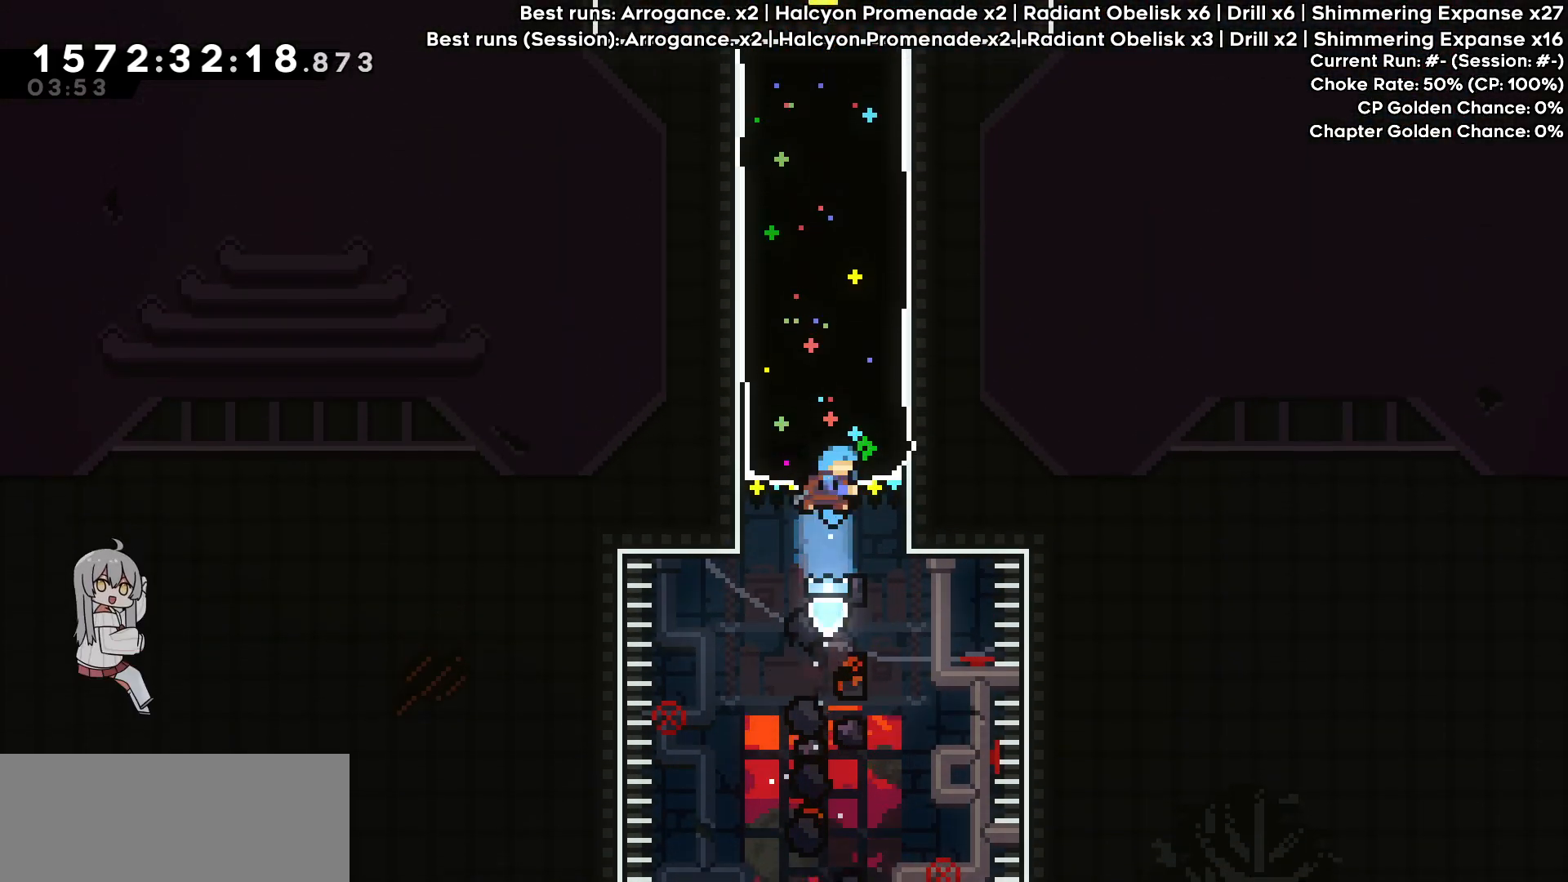
{"keys": ["grab", "right"], "events": [[100, "dash", "up"]]}
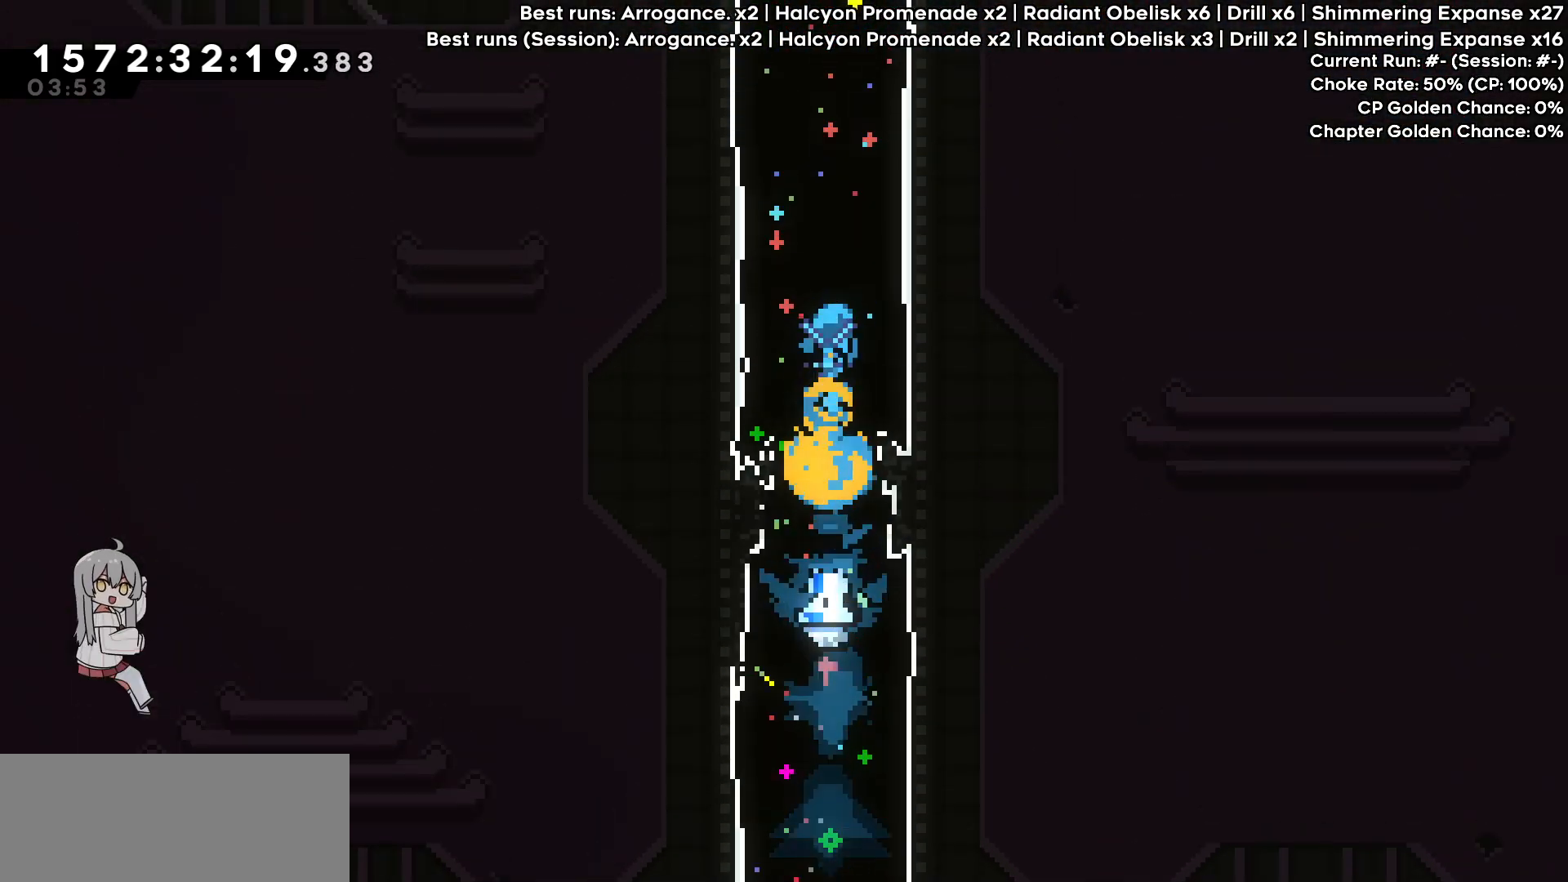
{"keys": ["grab", "right"], "events": []}
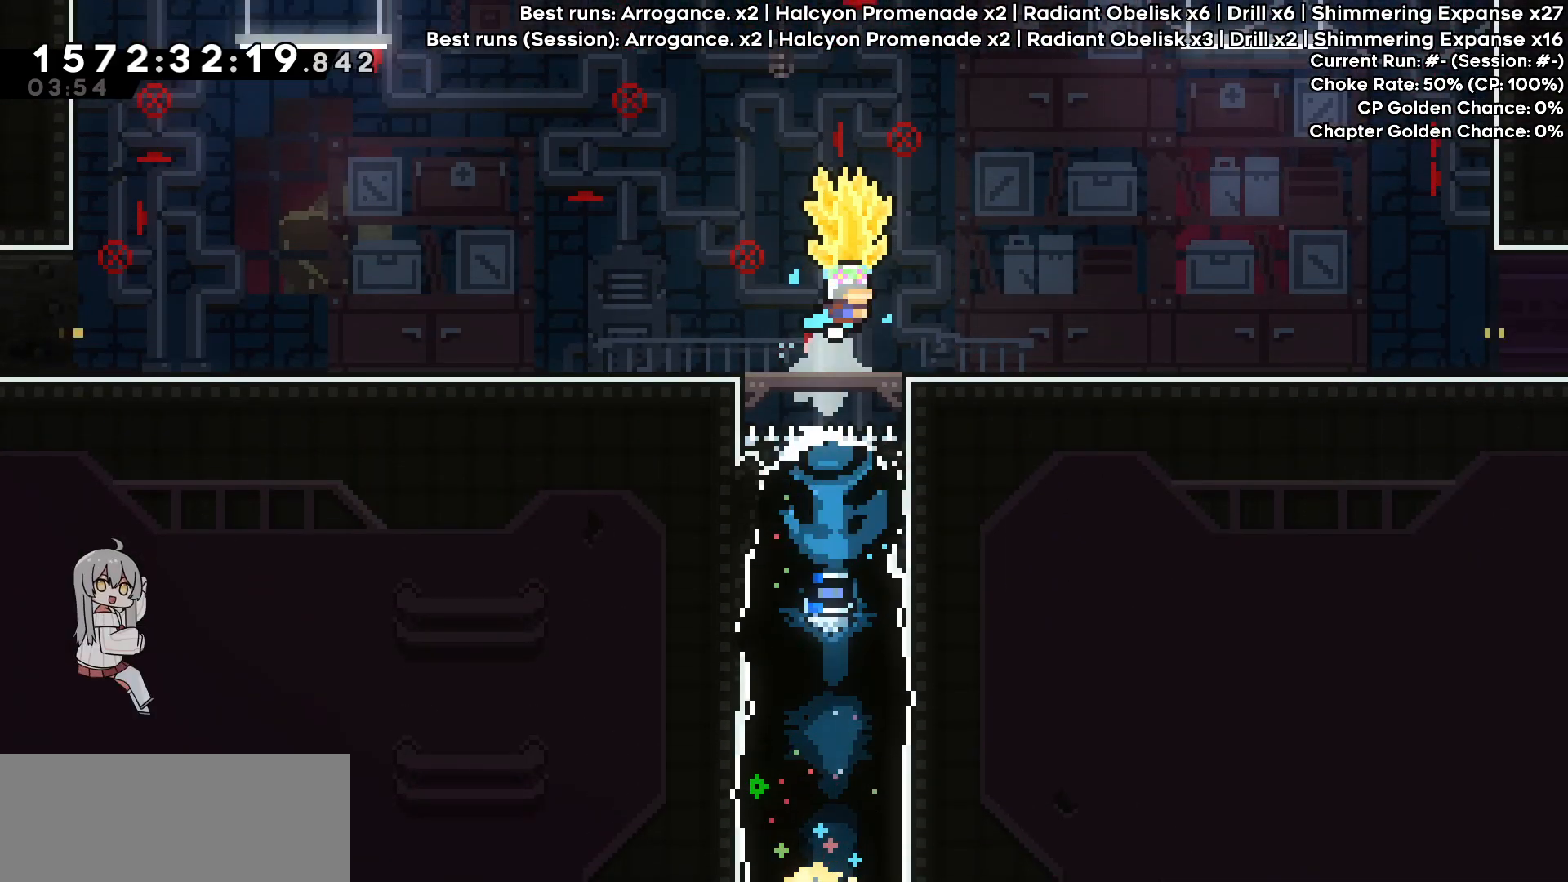
{"keys": [], "events": [[183, "grab", "up"], [317, "right", "up"]]}
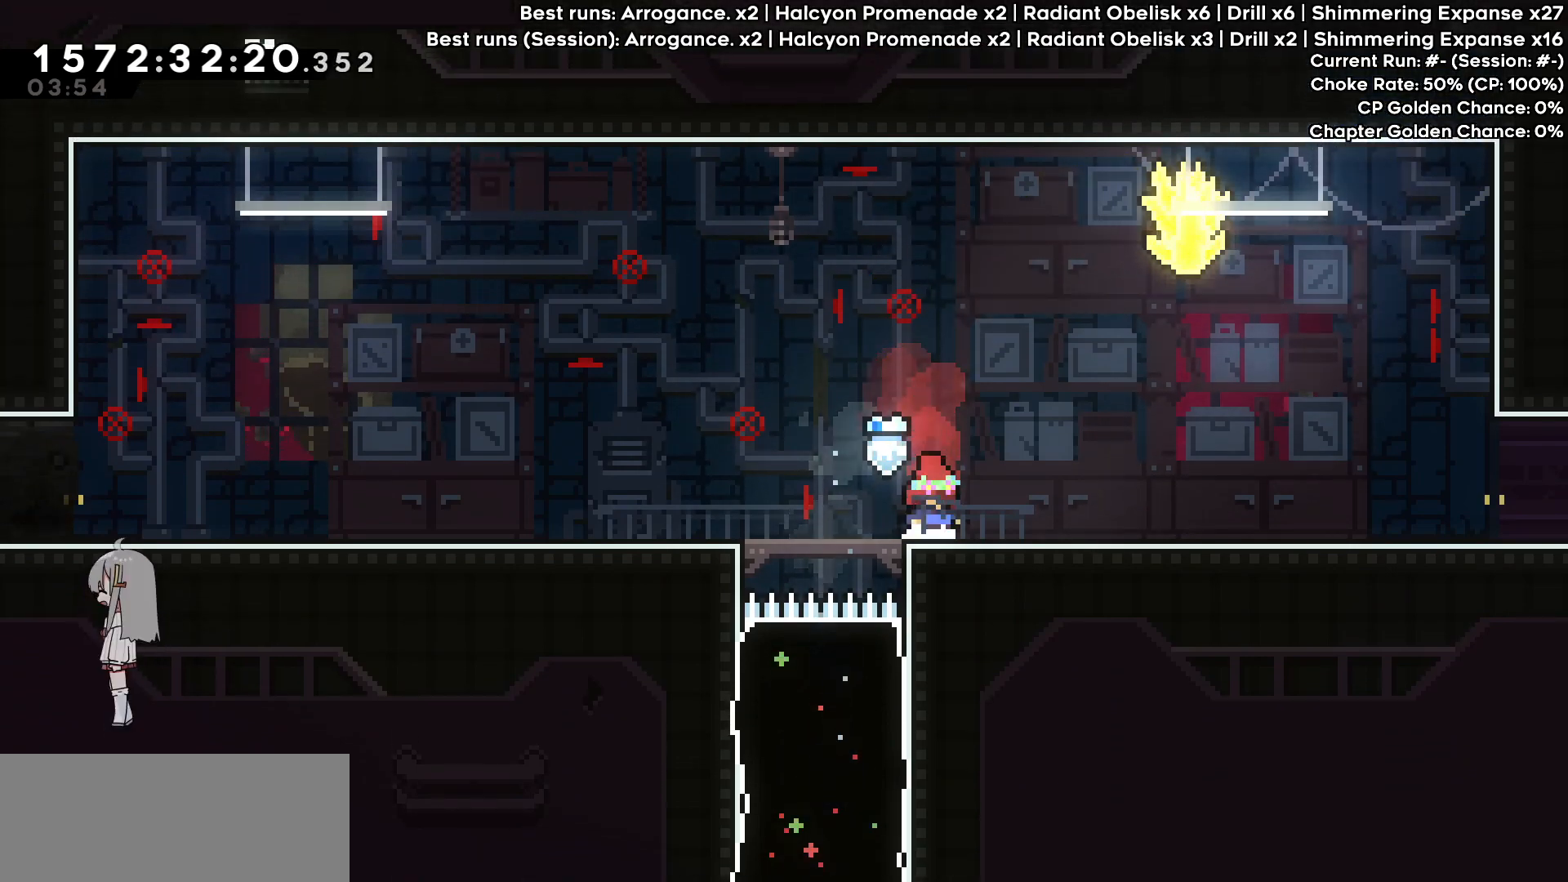
{"keys": ["dash", "down", "right"], "events": [[150, "right", "down"], [200, "dash", "down"], [200, "down", "down"], [383, "dash", "up"], [383, "jump", "down"], [483, "dash", "down"], [483, "jump", "up"]]}
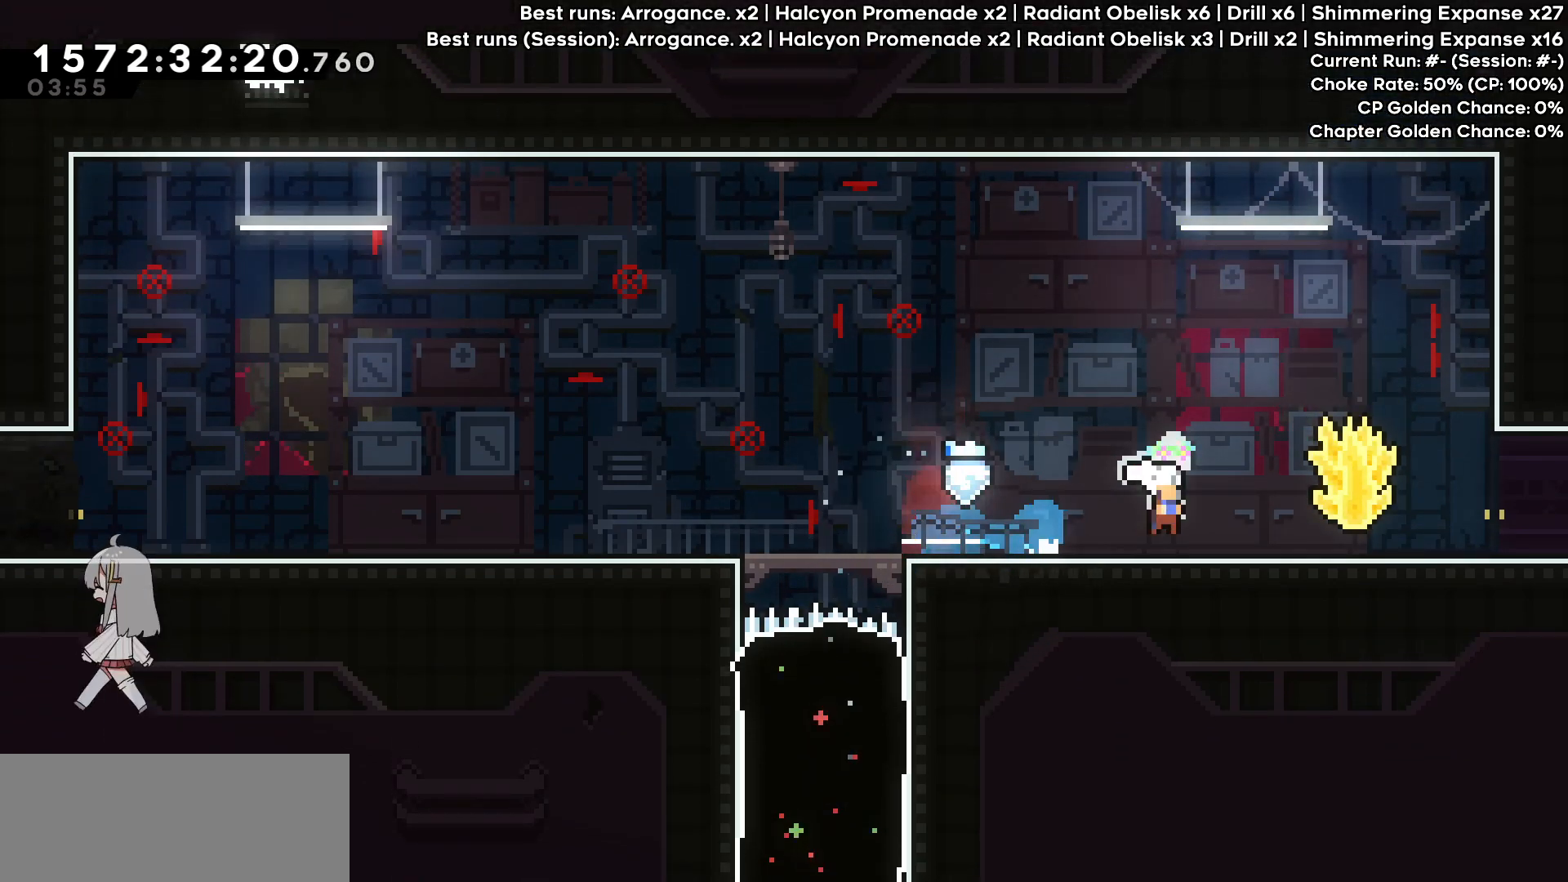
{"keys": ["grab", "right"], "events": [[17, "grab", "down"], [117, "dash", "up"], [167, "down", "up"], [300, "jump", "down"], [350, "jump", "up"]]}
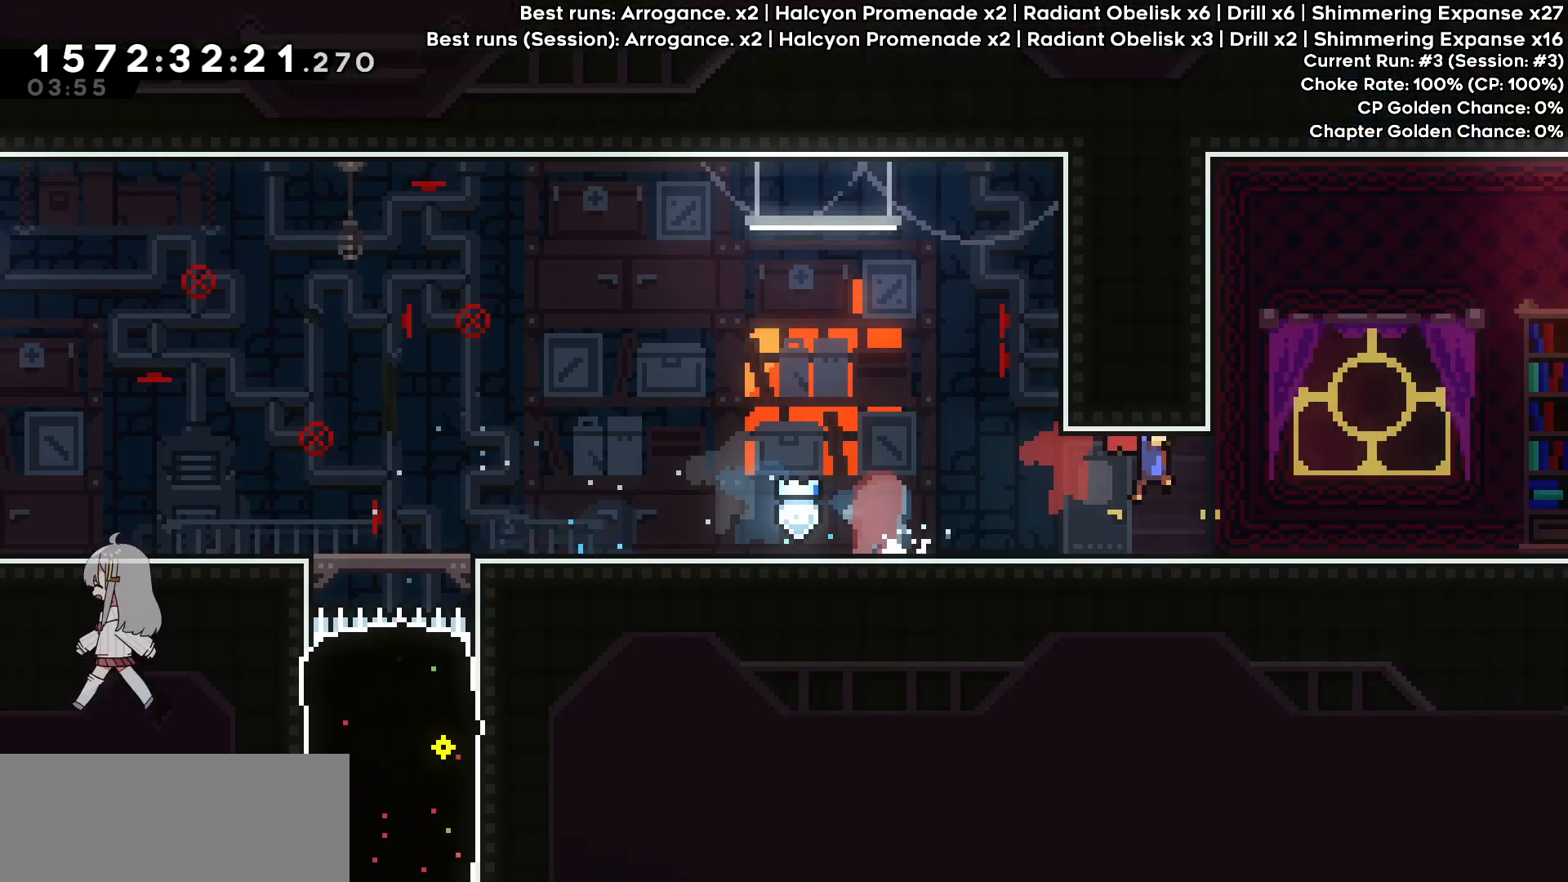
{"keys": ["grab", "right"], "events": []}
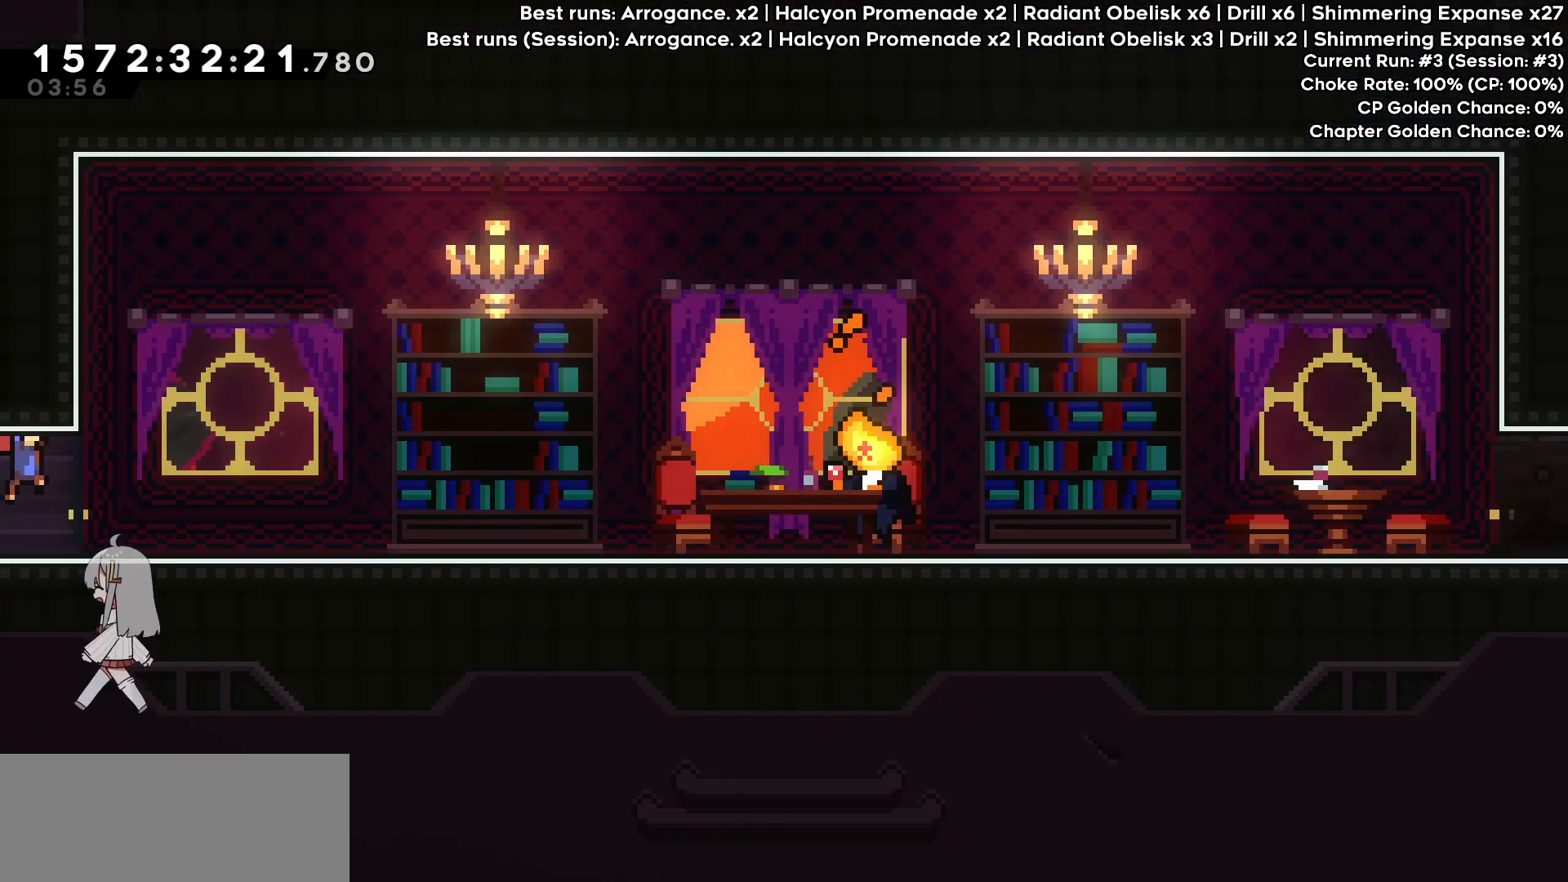
{"keys": ["down", "right"], "events": [[333, "down", "down"], [333, "grab", "up"]]}
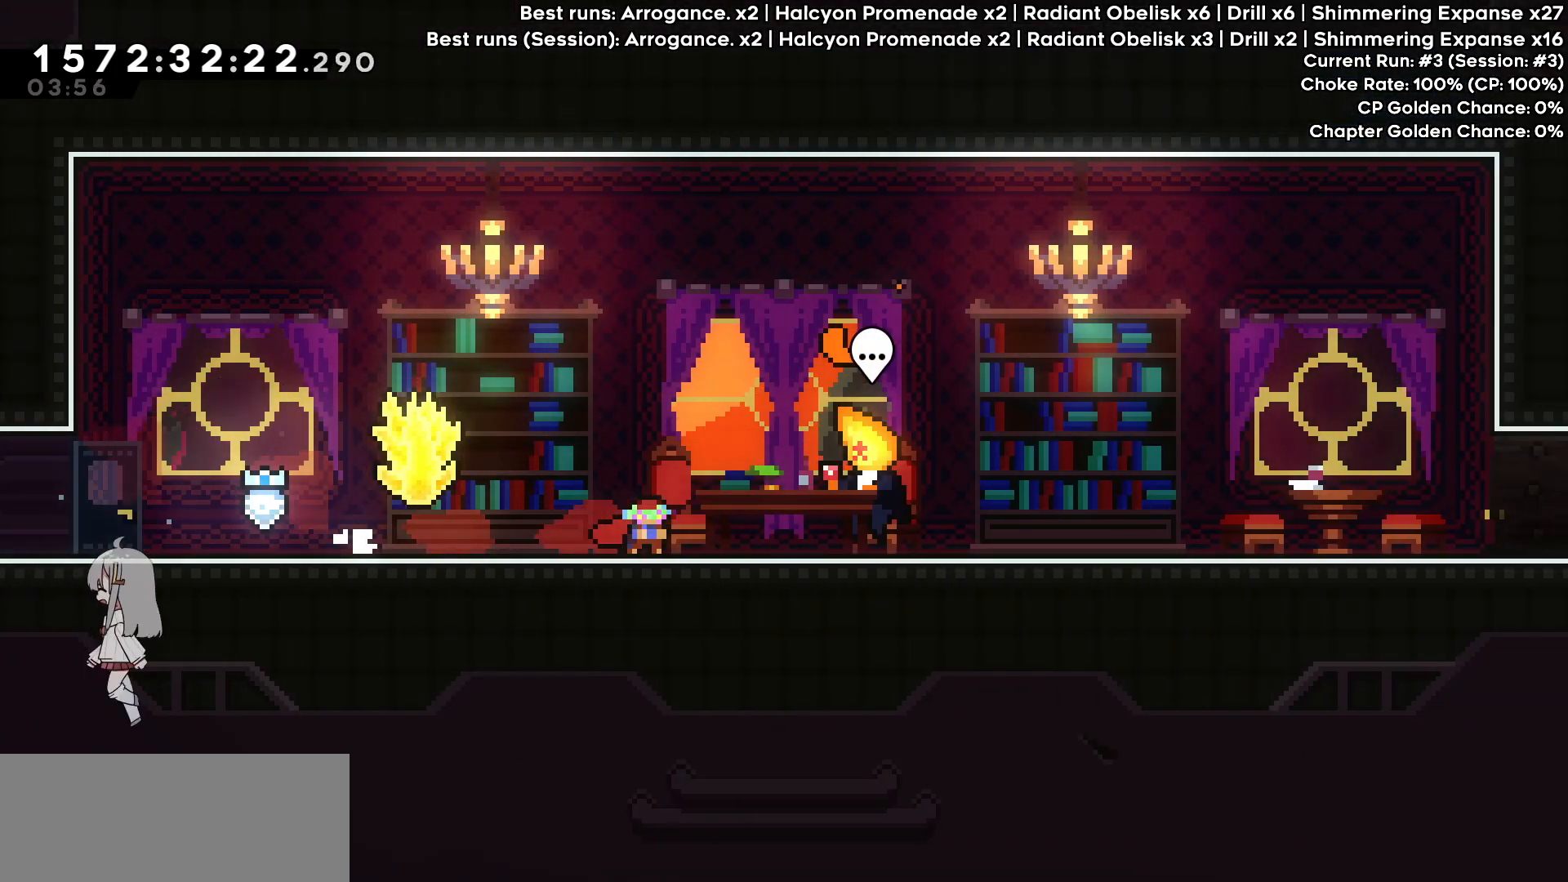
{"keys": [], "events": [[17, "down", "up"], [300, "right", "up"]]}
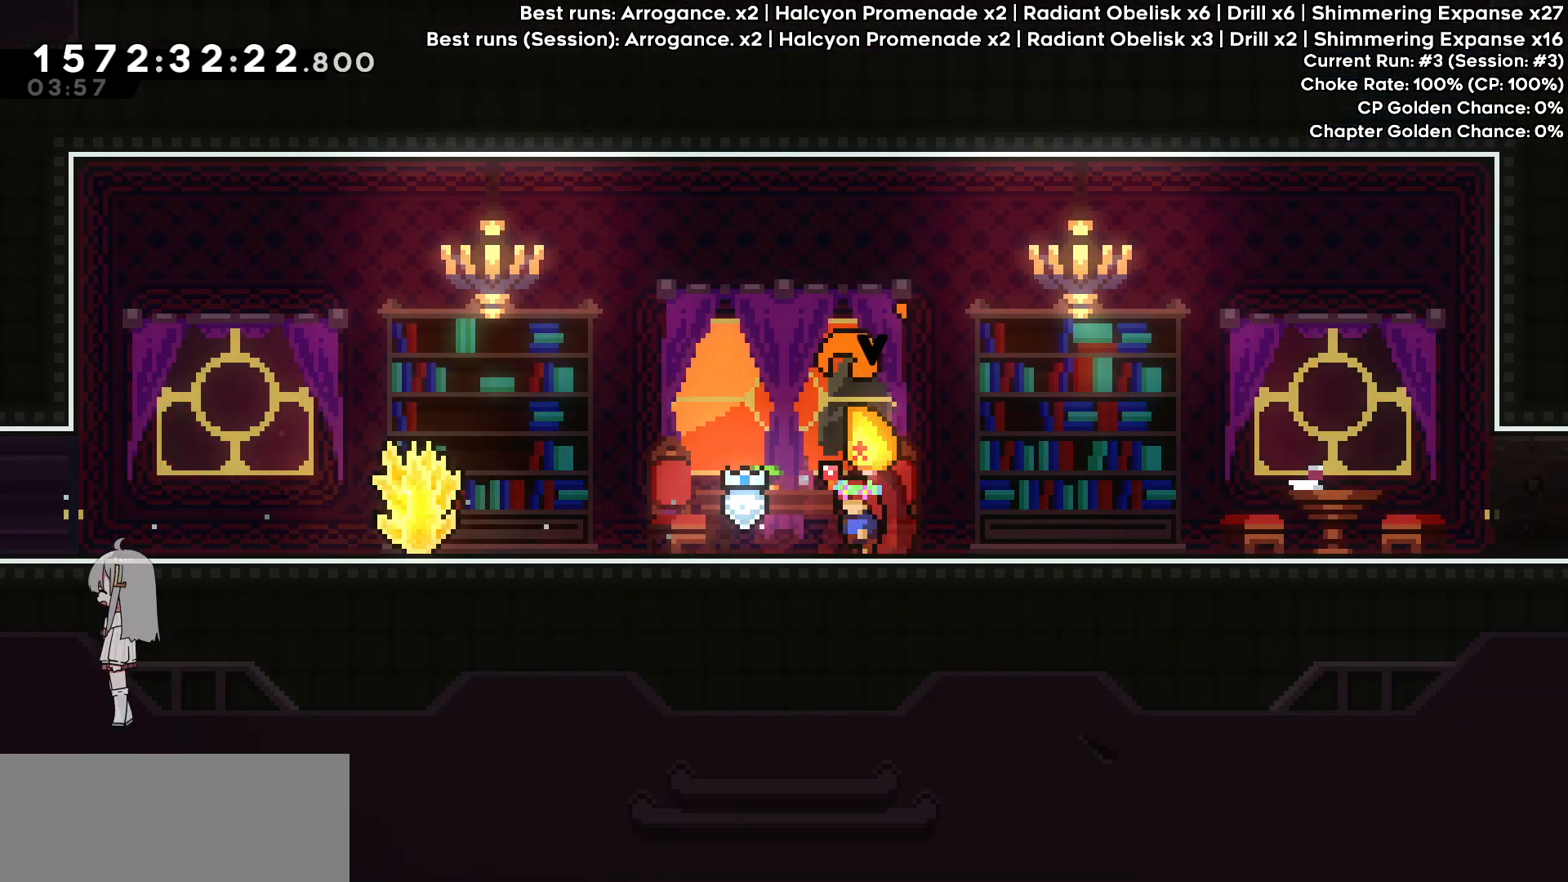
{"keys": [], "events": [[167, "down", "down"], [317, "down", "up"]]}
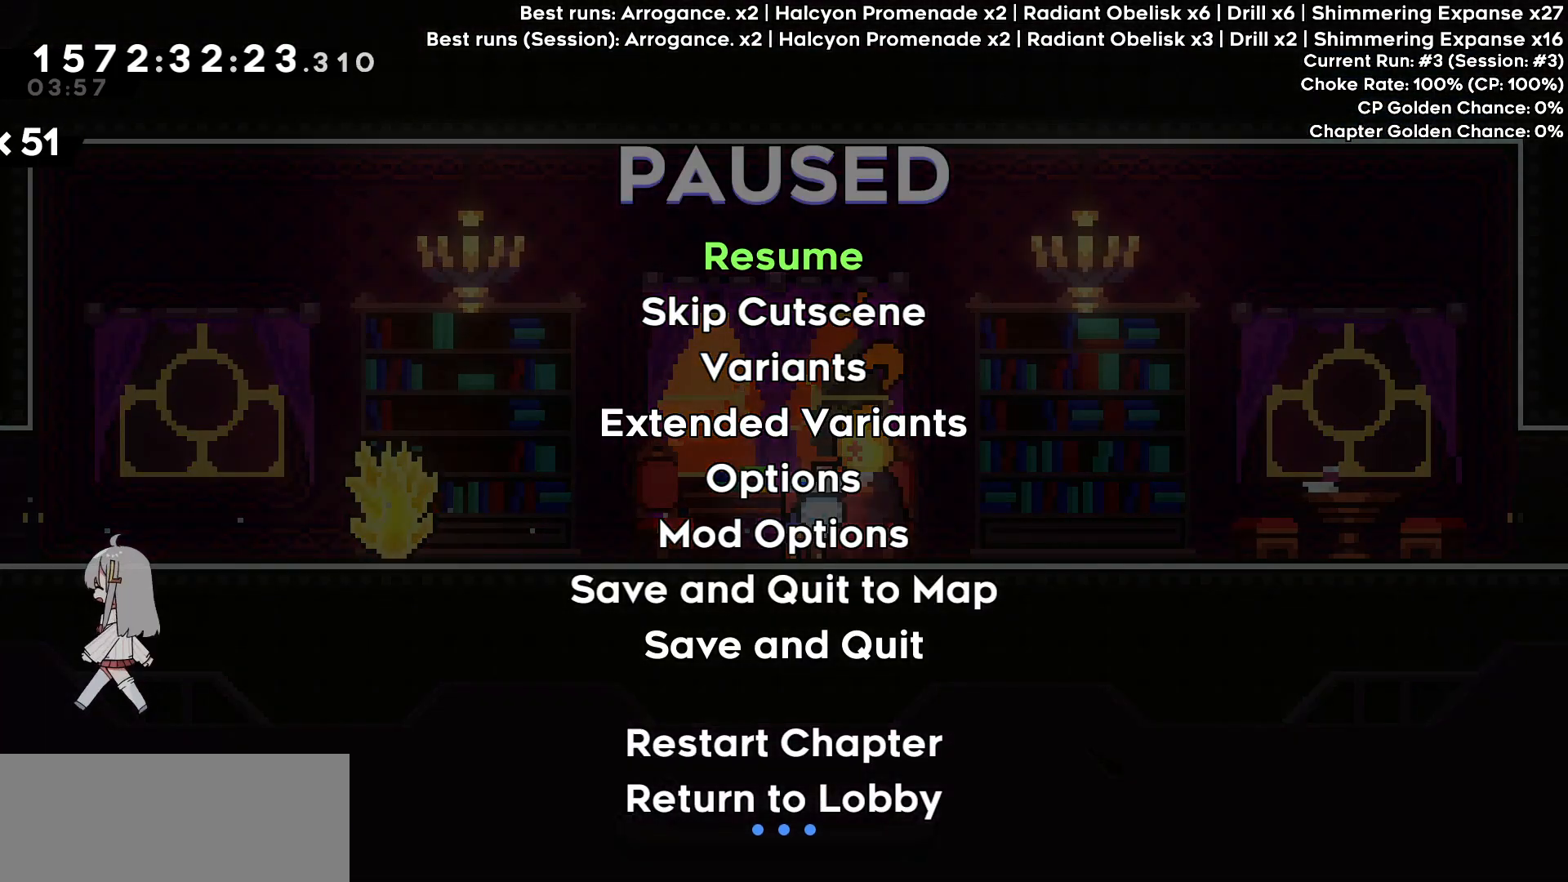
{"keys": [], "events": [[133, "jump", "down"], [183, "jump", "up"]]}
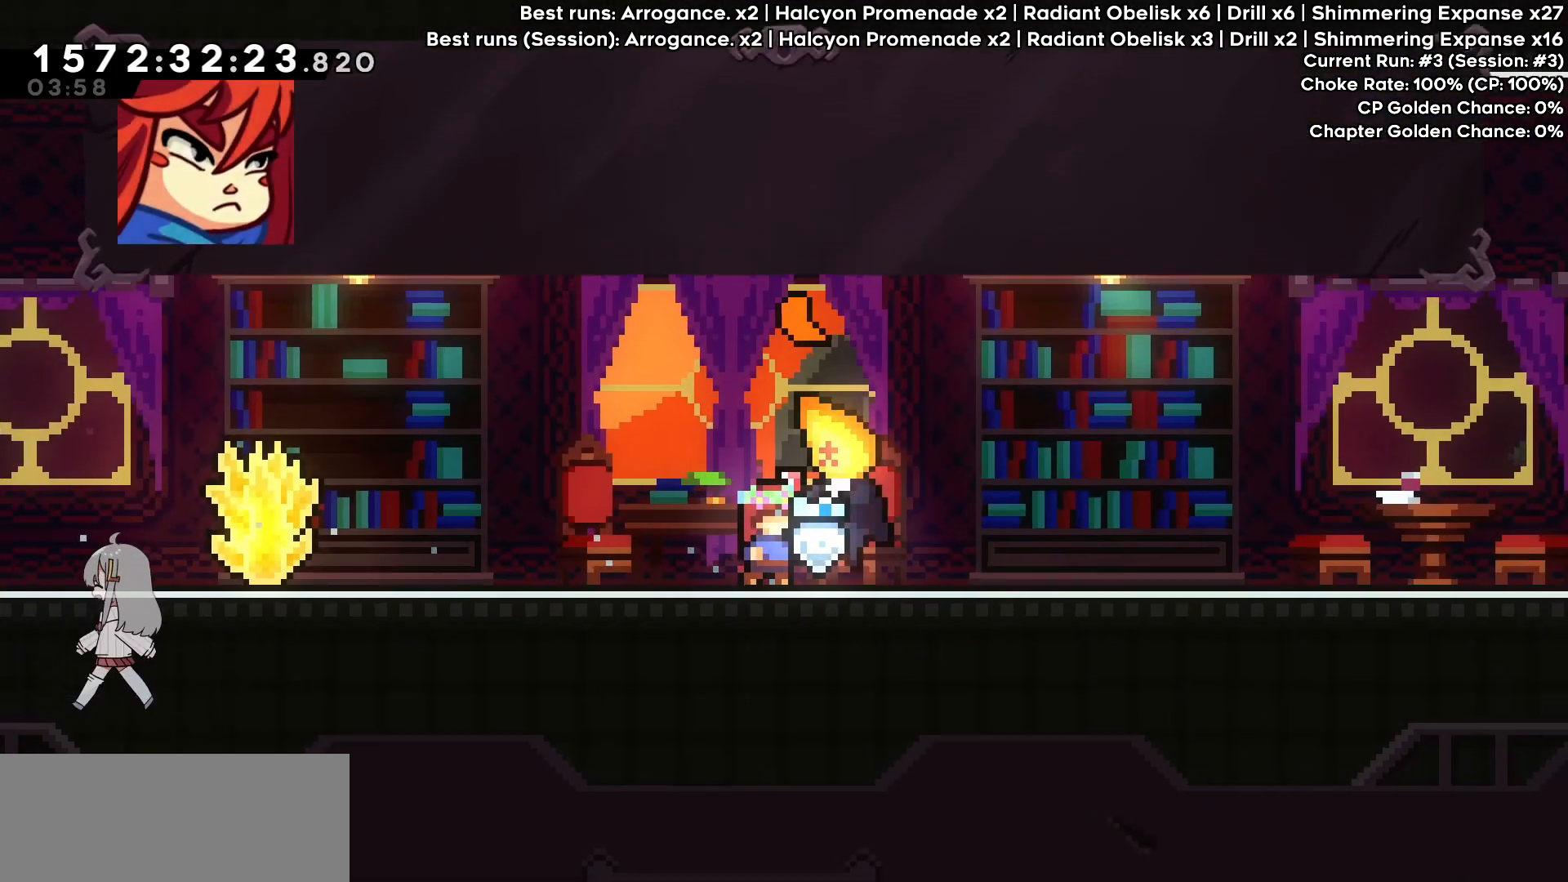
{"keys": ["down"], "events": [[433, "down", "down"]]}
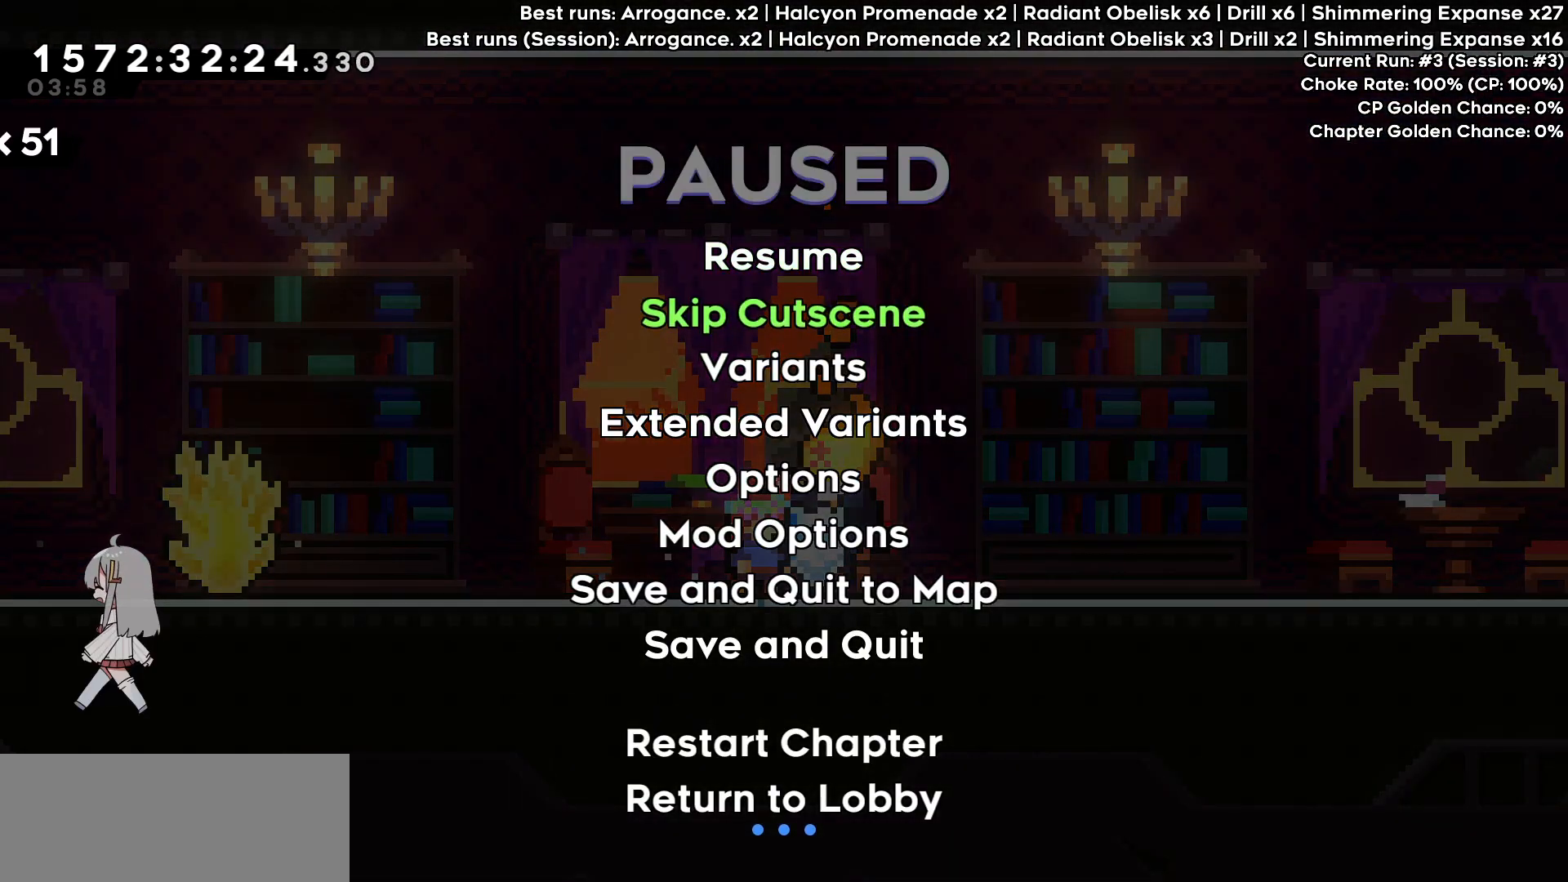
{"keys": [], "events": [[33, "down", "up"], [83, "jump", "down"], [167, "jump", "up"]]}
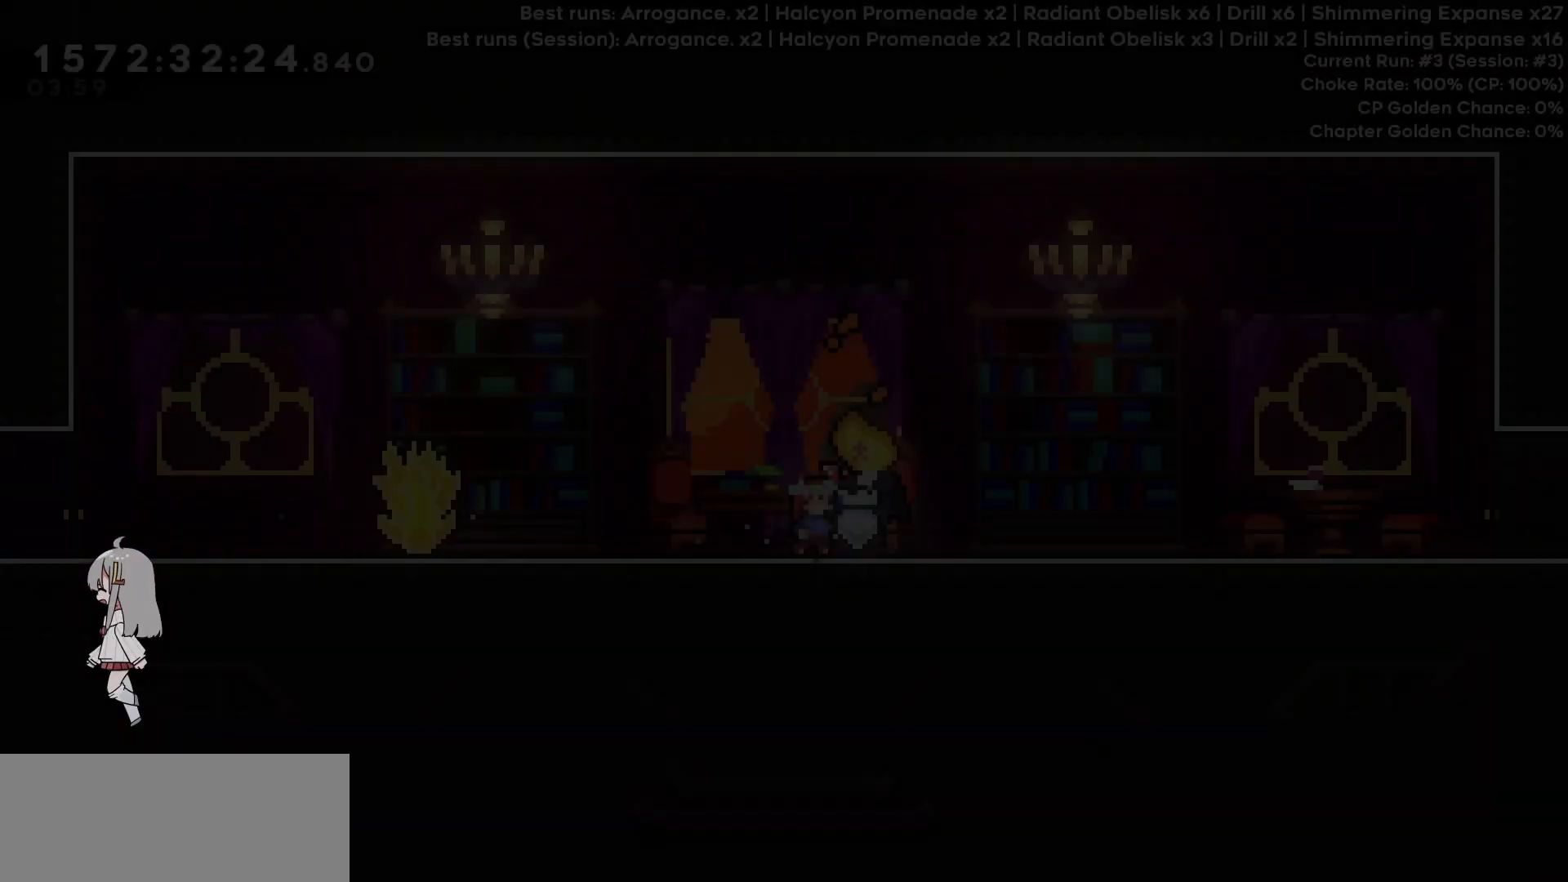
{"keys": [], "events": []}
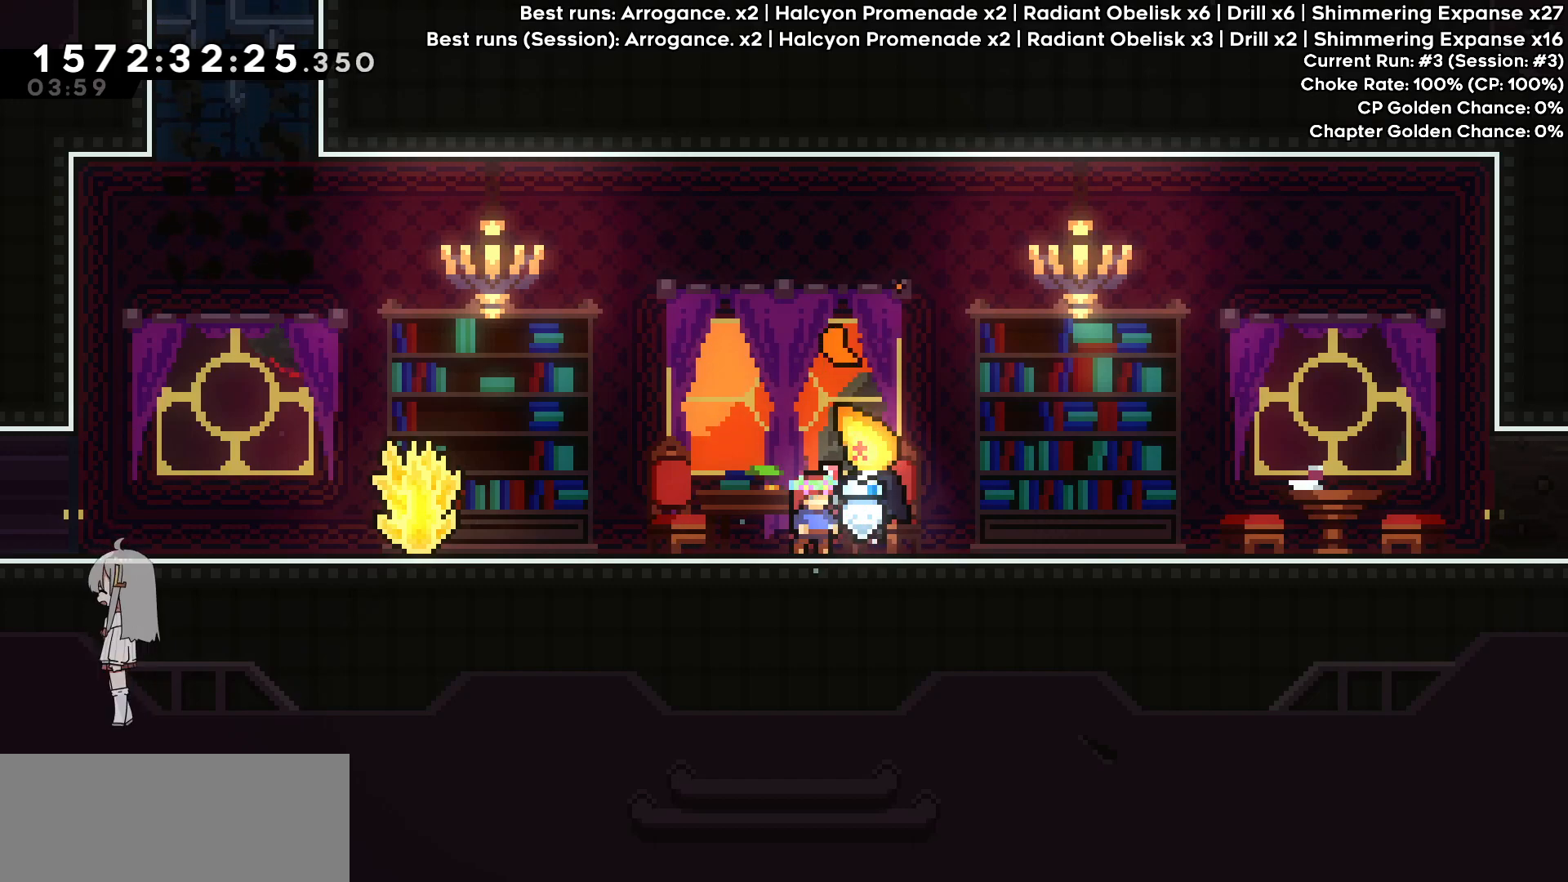
{"keys": ["dash", "down", "grab", "left"], "events": [[250, "down", "down"], [300, "dash", "down"], [300, "grab", "down"], [300, "left", "down"], [333, "jump", "down"], [483, "jump", "up"]]}
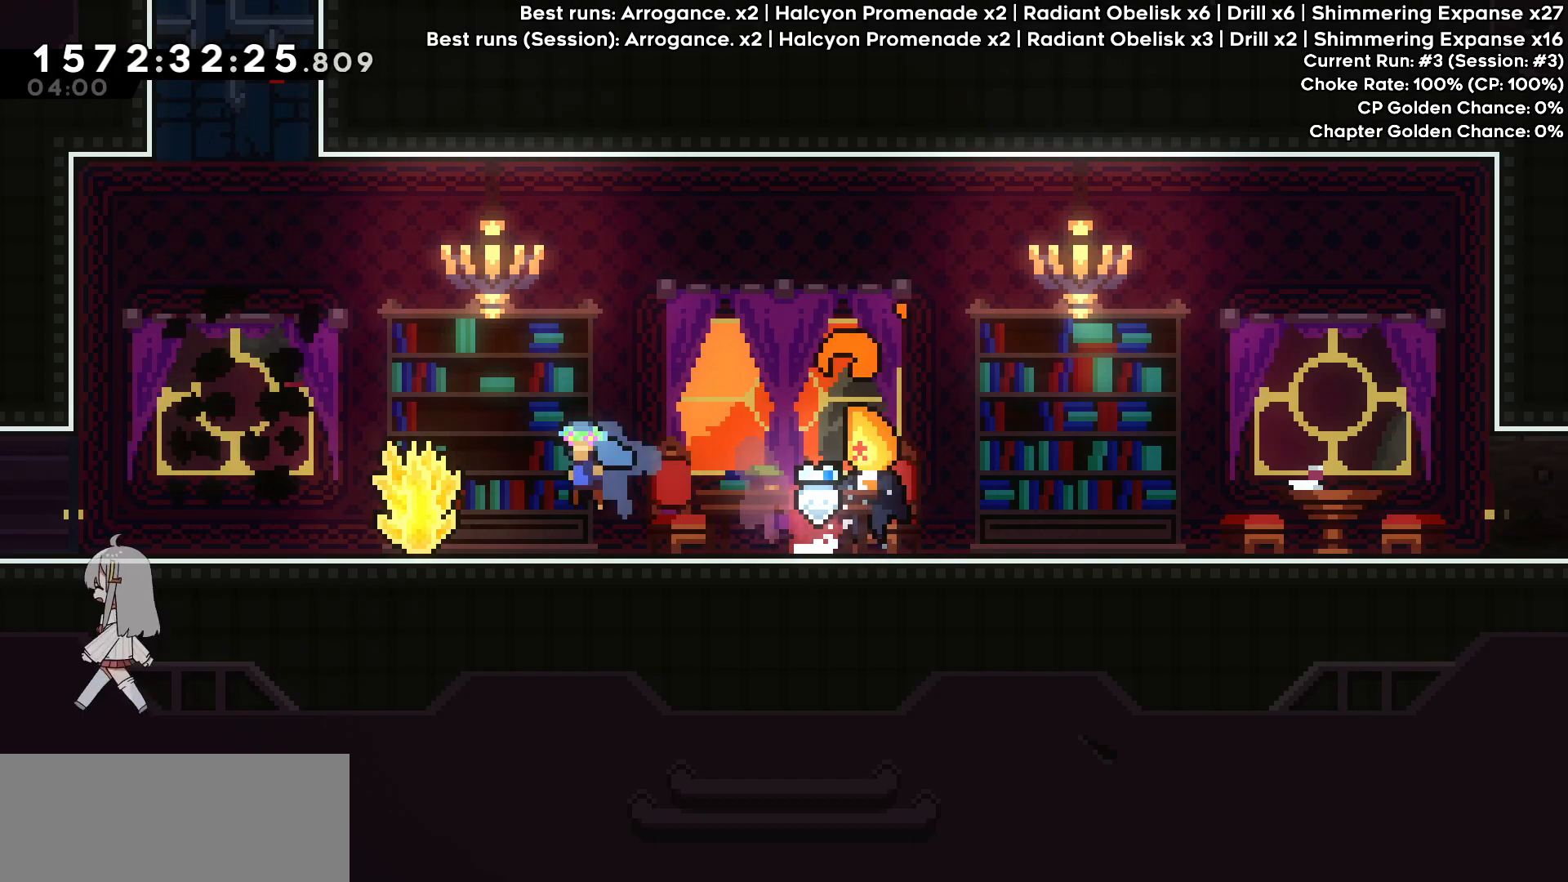
{"keys": ["grab", "jump", "left"], "events": [[33, "dash", "up"], [83, "down", "up"], [317, "jump", "down"]]}
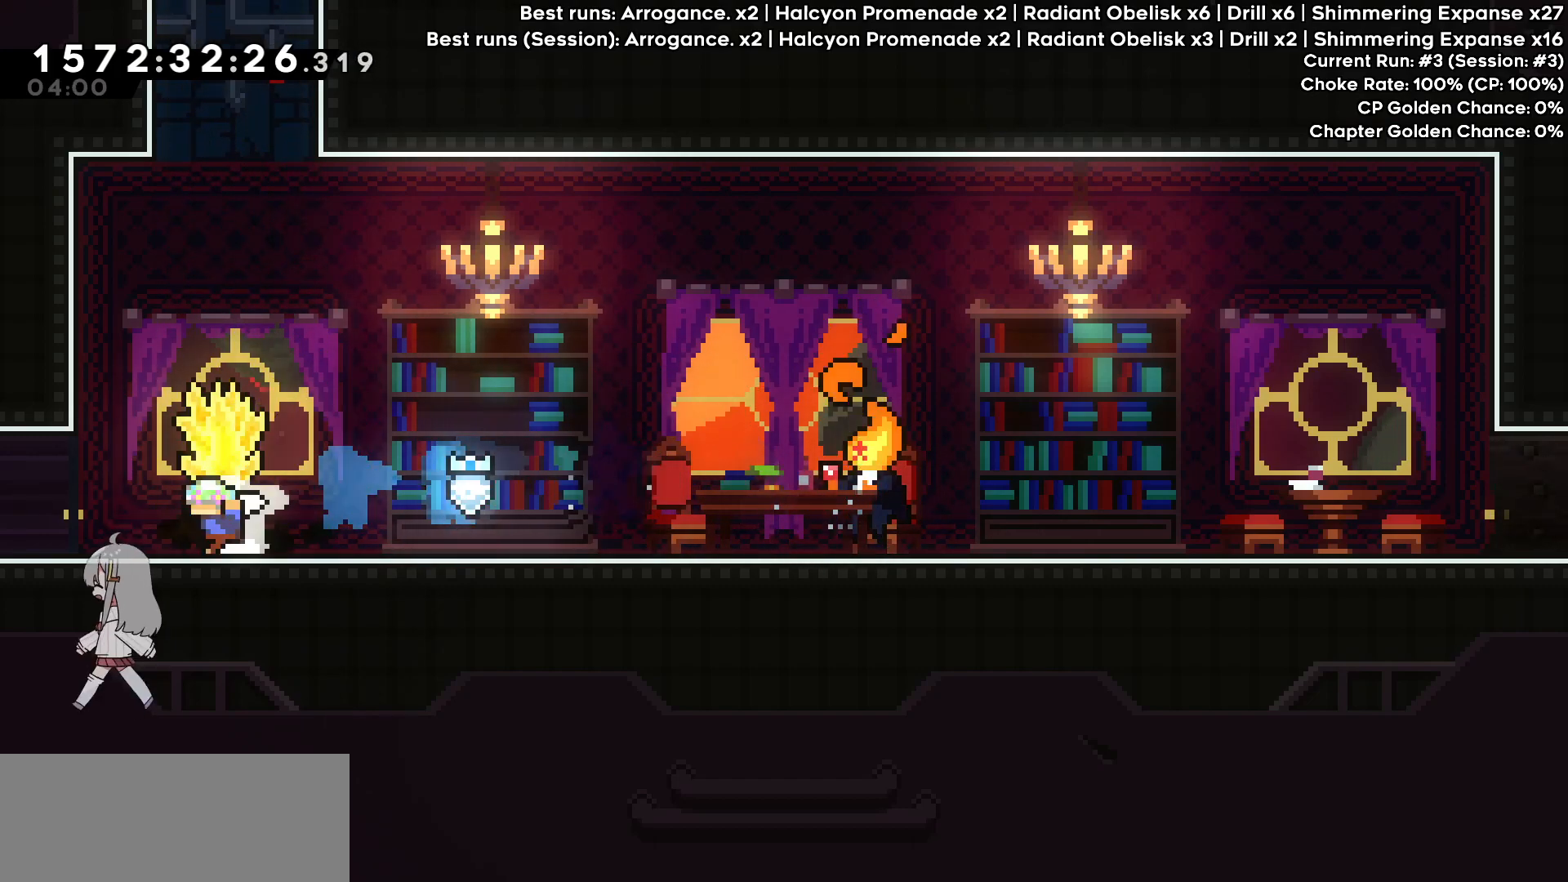
{"keys": ["grab", "right"], "events": [[83, "jump", "up"], [133, "left", "up"], [183, "jump", "down"], [233, "jump", "up"], [233, "right", "down"]]}
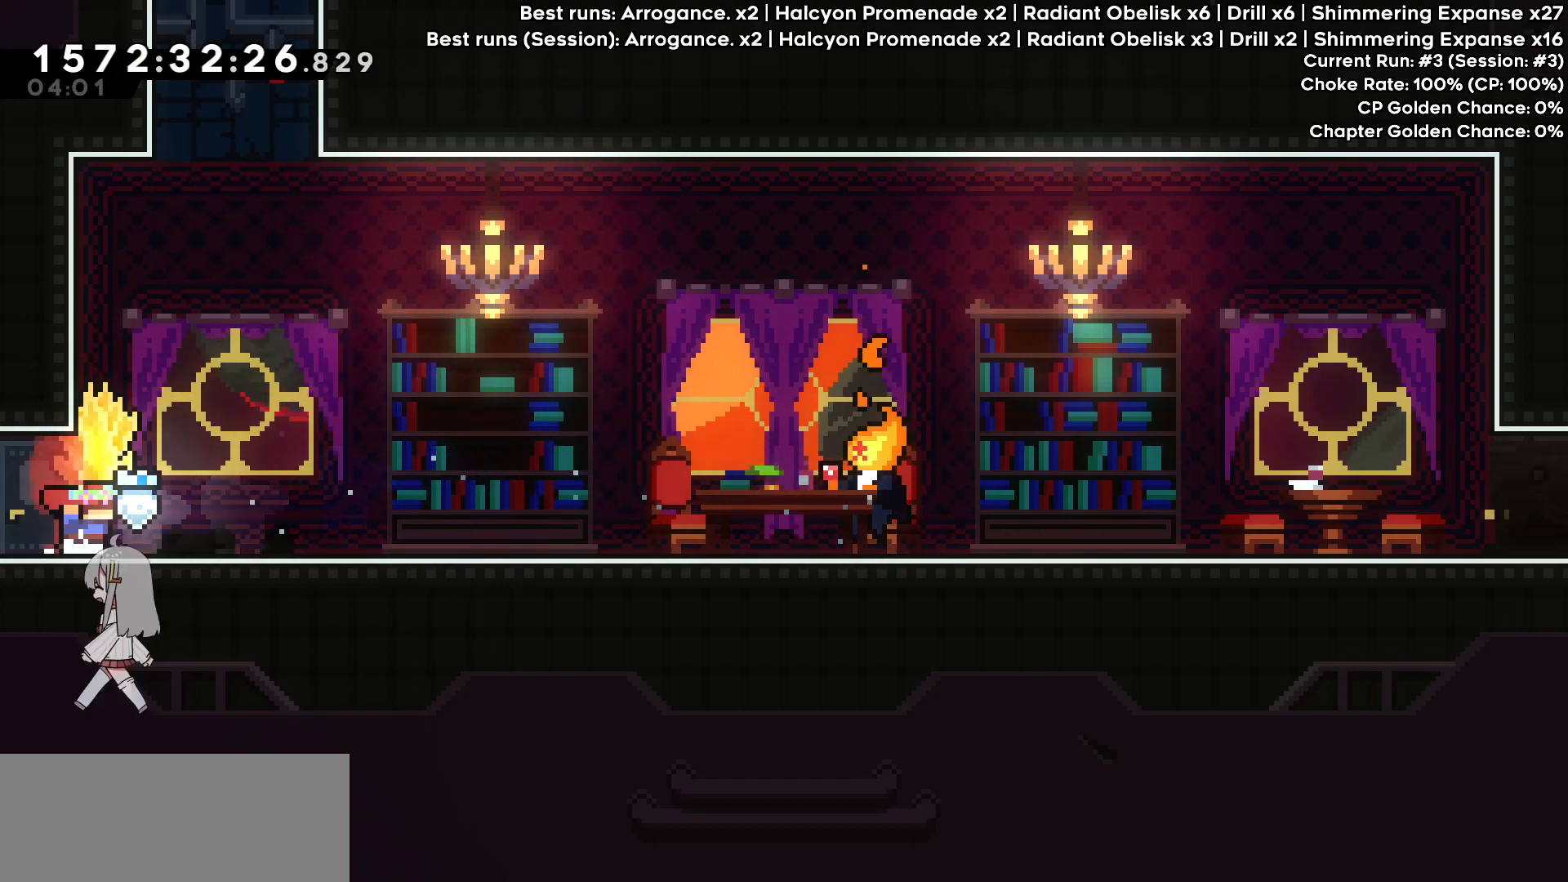
{"keys": ["grab", "jump"], "events": [[67, "right", "up"], [100, "jump", "down"], [250, "left", "down"], [333, "jump", "up"], [383, "left", "up"], [433, "jump", "down"]]}